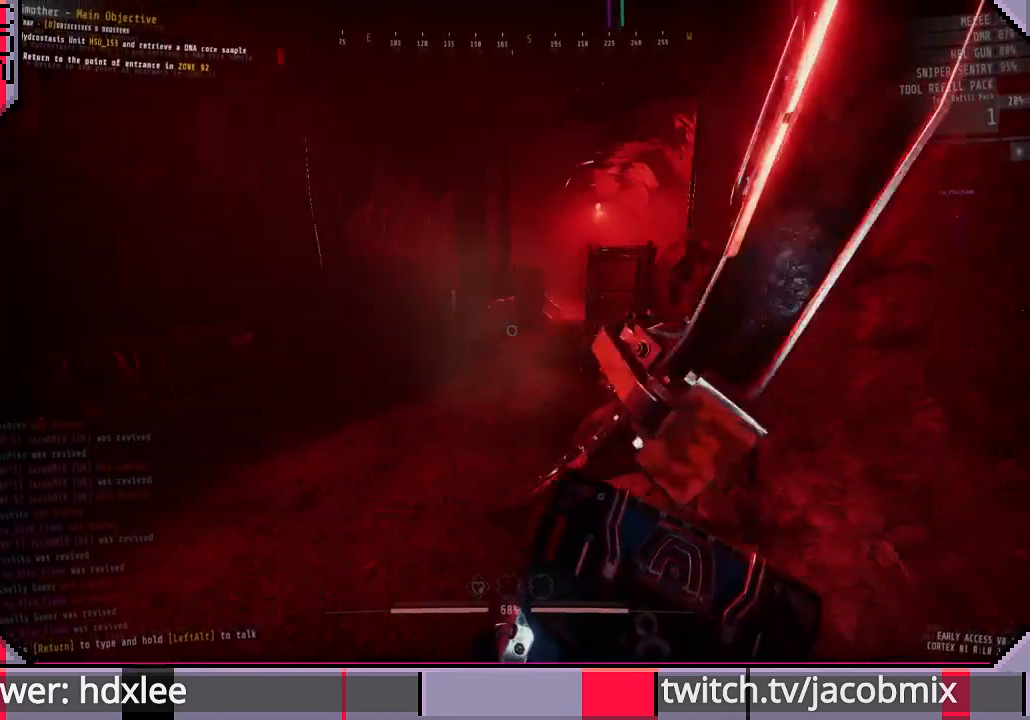
Gameplay with keyboard and mouse; each line is a JSON object with the keys and mouse buttons held at the frame after it. "events" lists presses ("down") and releases ("up") of "a", "c", "ctrl", "d", "e", "f", "q", "r", "s", "shift", "space", "t", "tab", "w", "x", "z", "mouse_wheel", "mouse_right", "mouse_mb4" and "mouse_mb5" between this image and that frame as [ms after this image, input, new state], when the widget could be followed in between. "mouse_wheel", "mouse_right", "mouse_mb4", "mouse_mb5" = the "wheel", "right", "mb4", "mb5" buttons of the "mouse" list. No other keys are recorded. "wheel" means that the mouse wheel is clicked or scrolled. Mouse movement is not recorded. Not read: other_keys.
{"keys": ["a", "shift", "w"], "mouse": [], "events": []}
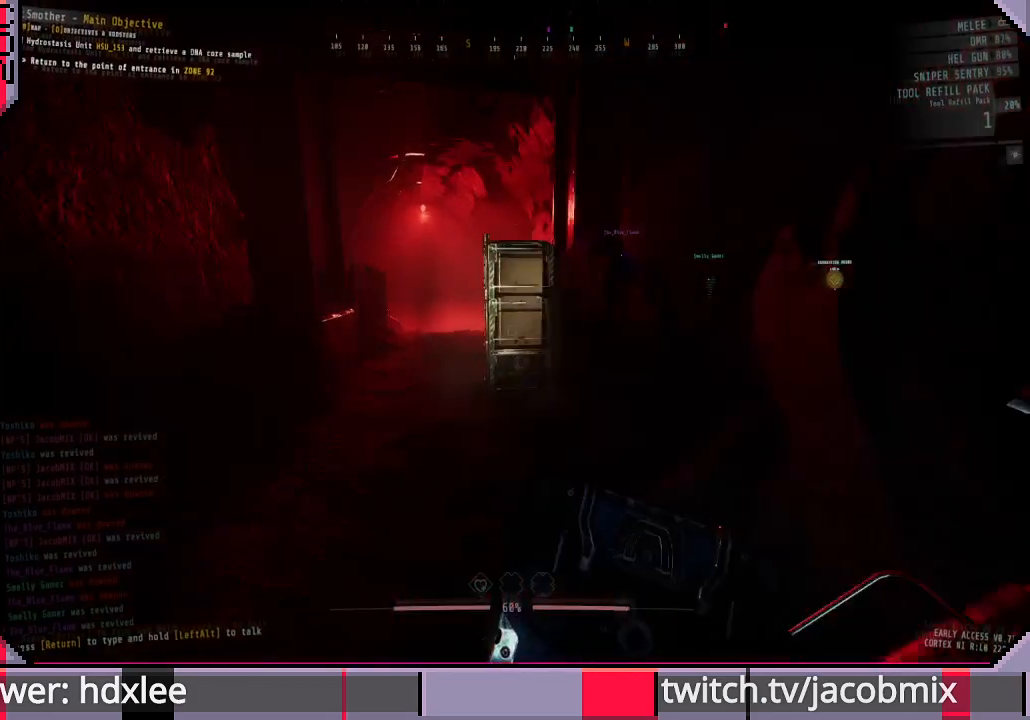
{"keys": ["shift", "space", "w"], "mouse": [], "events": [[33, "a", "up"], [500, "space", "down"]]}
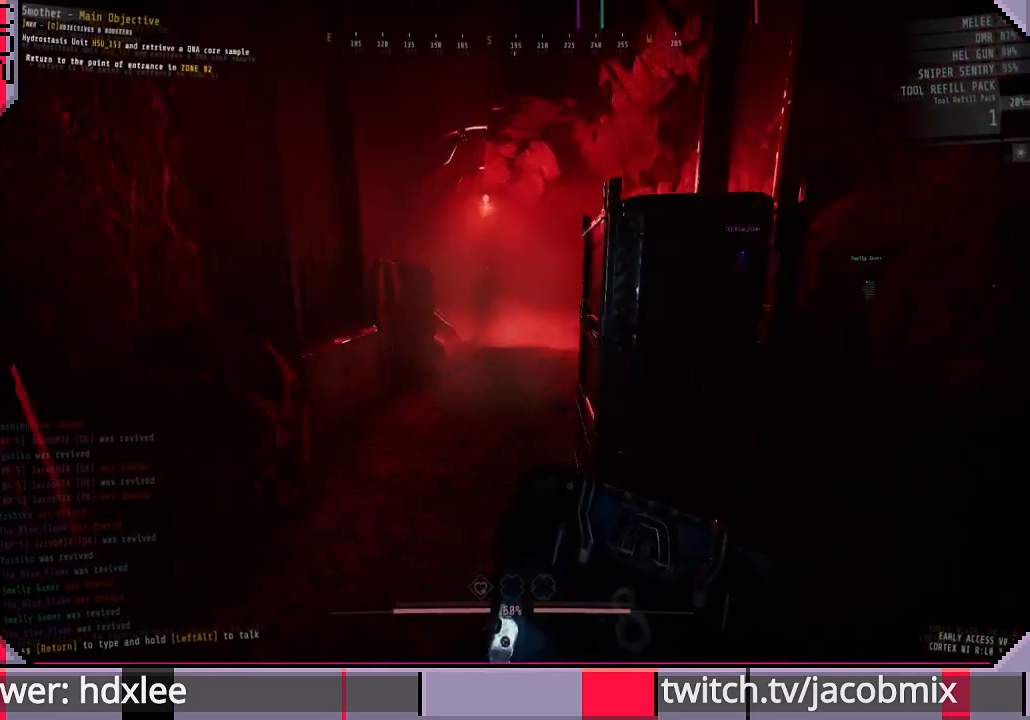
{"keys": ["shift", "w"], "mouse": [], "events": [[133, "space", "up"]]}
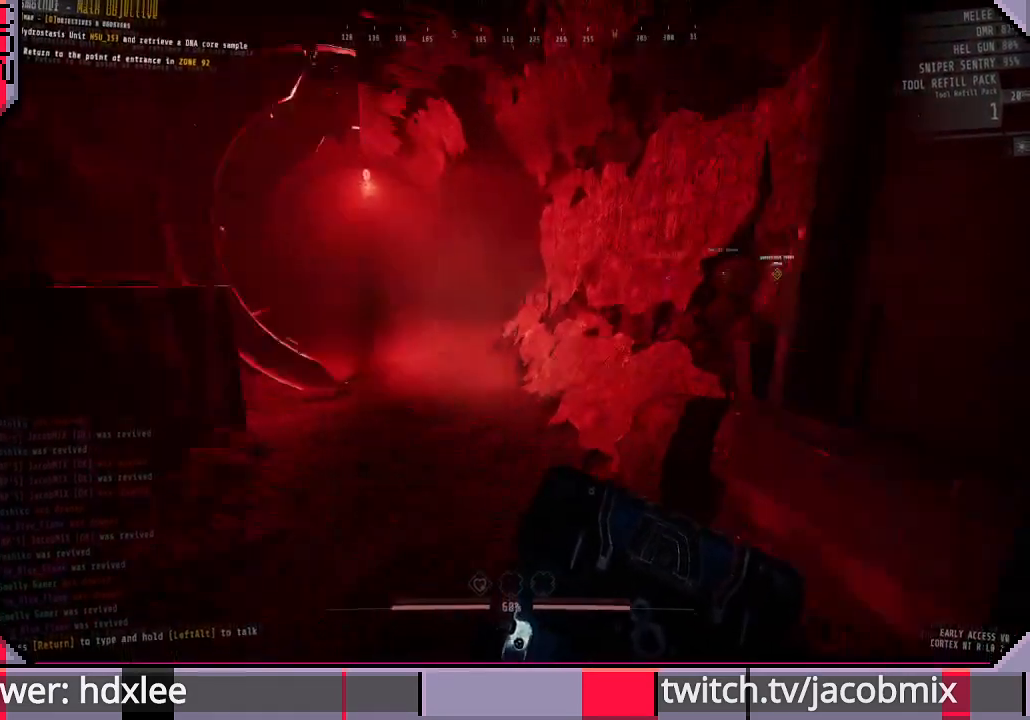
{"keys": ["shift", "w"], "mouse": [], "events": [[33, "a", "down"], [233, "a", "up"]]}
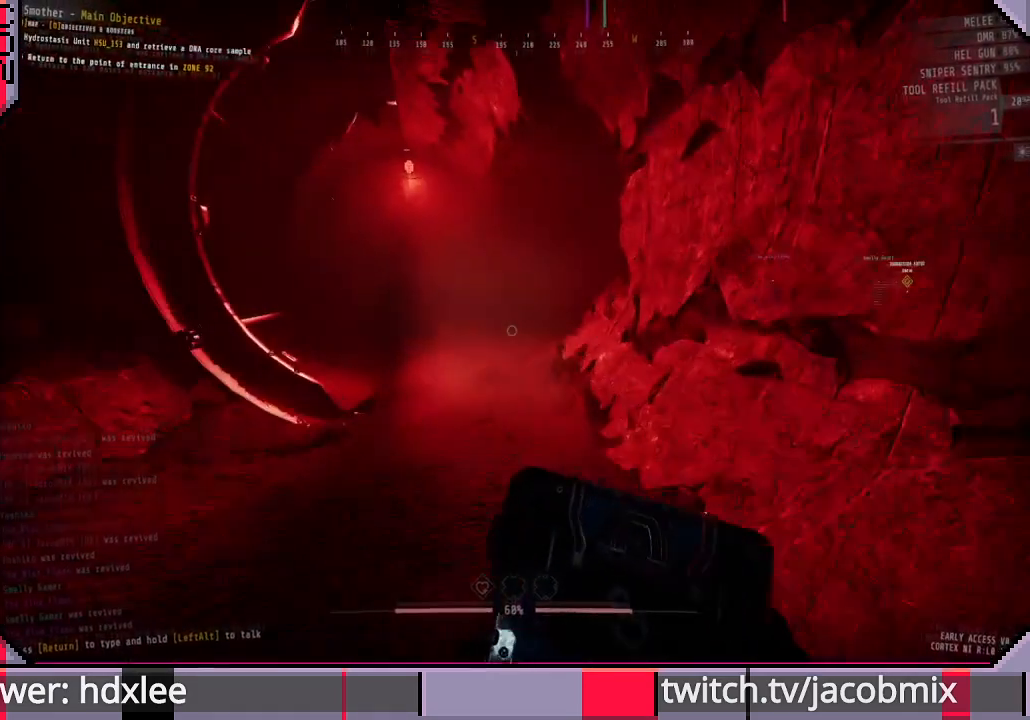
{"keys": ["shift", "w"], "mouse": [], "events": []}
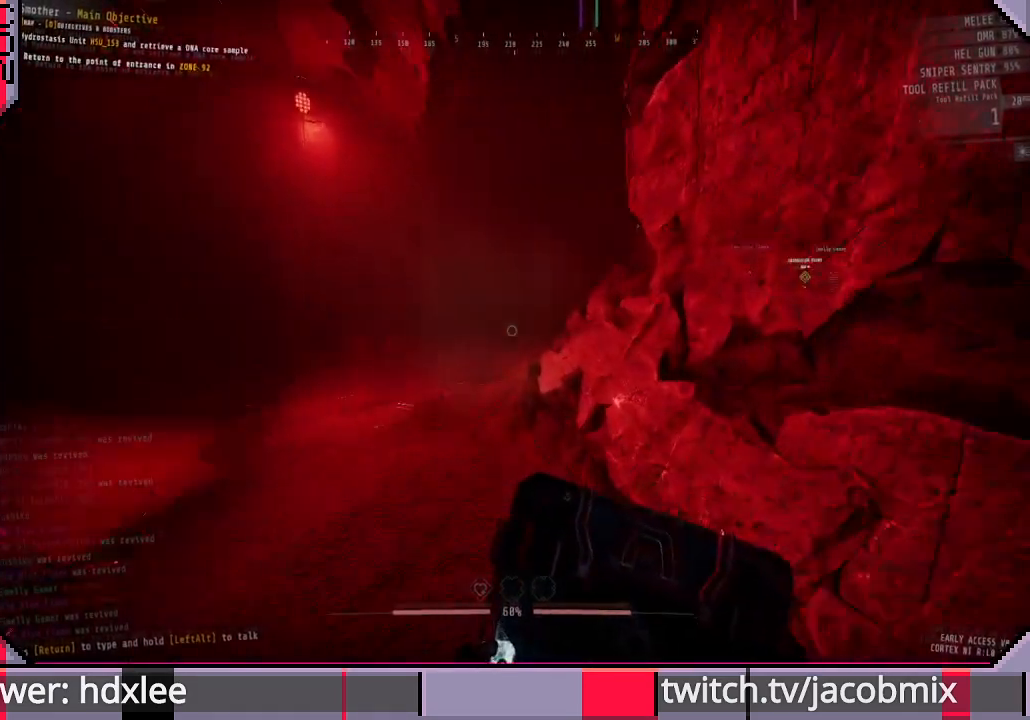
{"keys": ["shift", "space", "w"], "mouse": [], "events": [[467, "space", "down"]]}
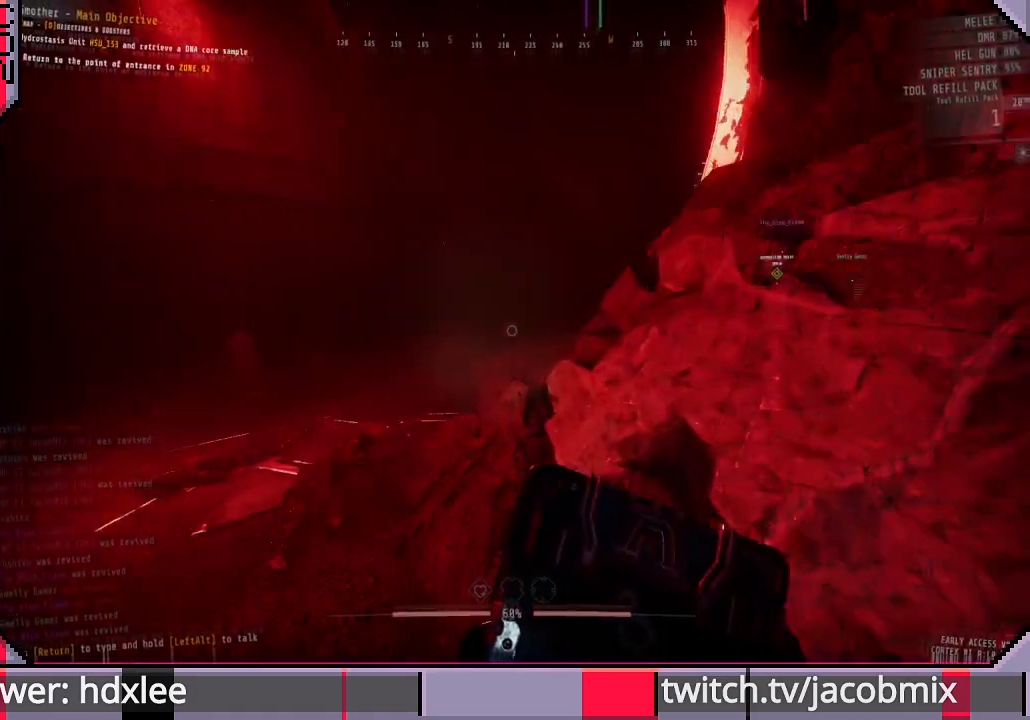
{"keys": ["shift", "w"], "mouse": [], "events": [[100, "space", "up"]]}
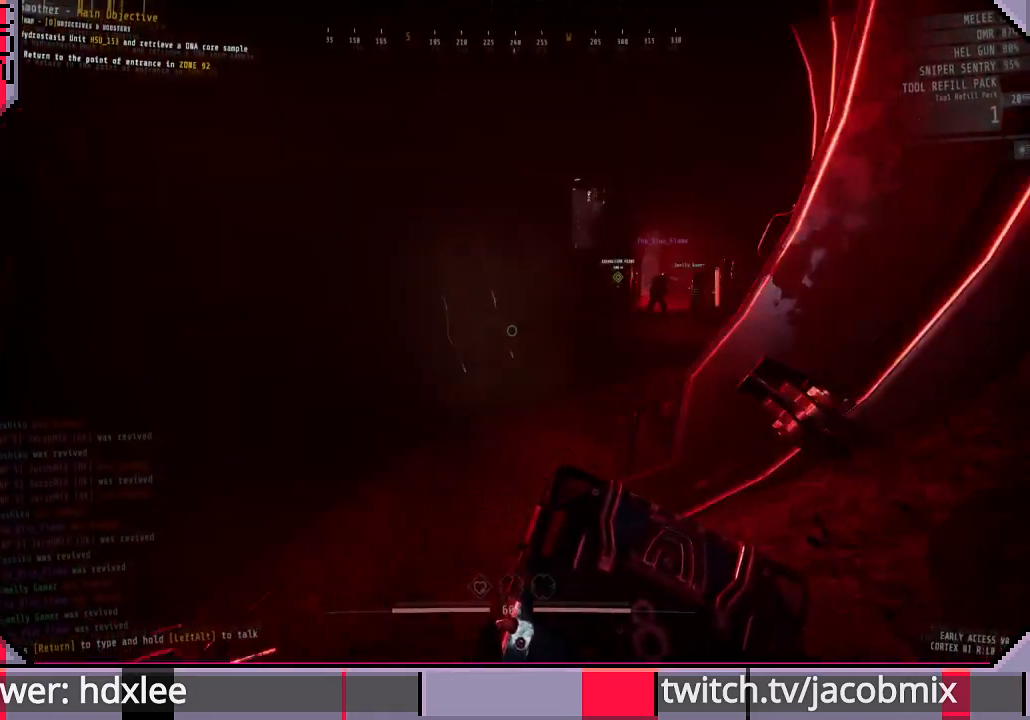
{"keys": ["shift", "w"], "mouse": [], "events": []}
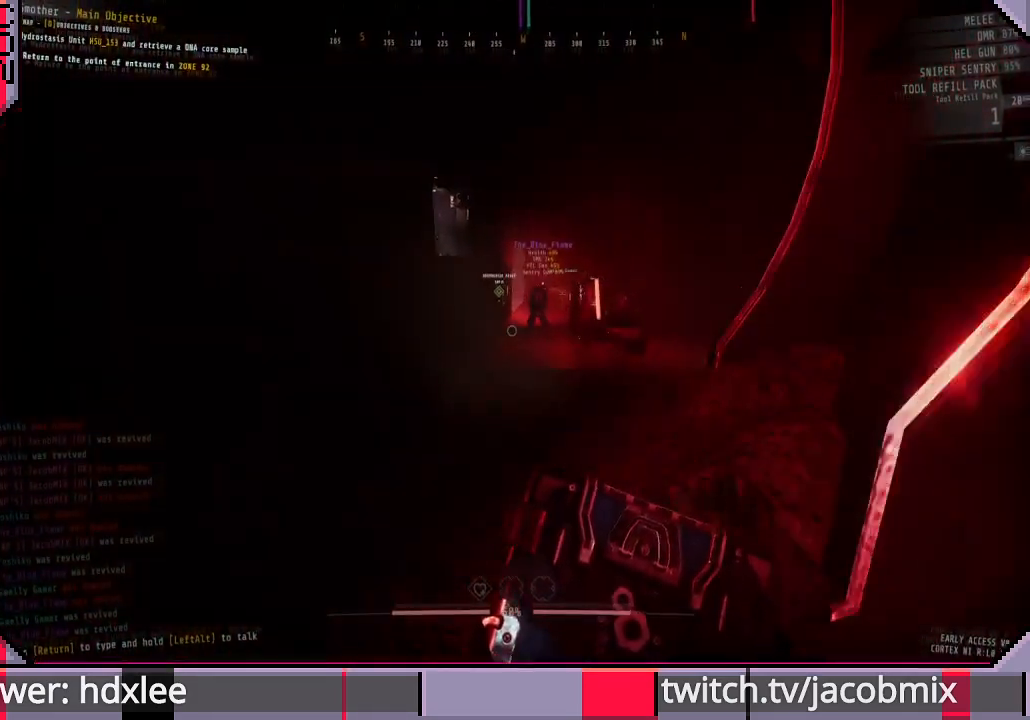
{"keys": ["shift", "w"], "mouse": [], "events": []}
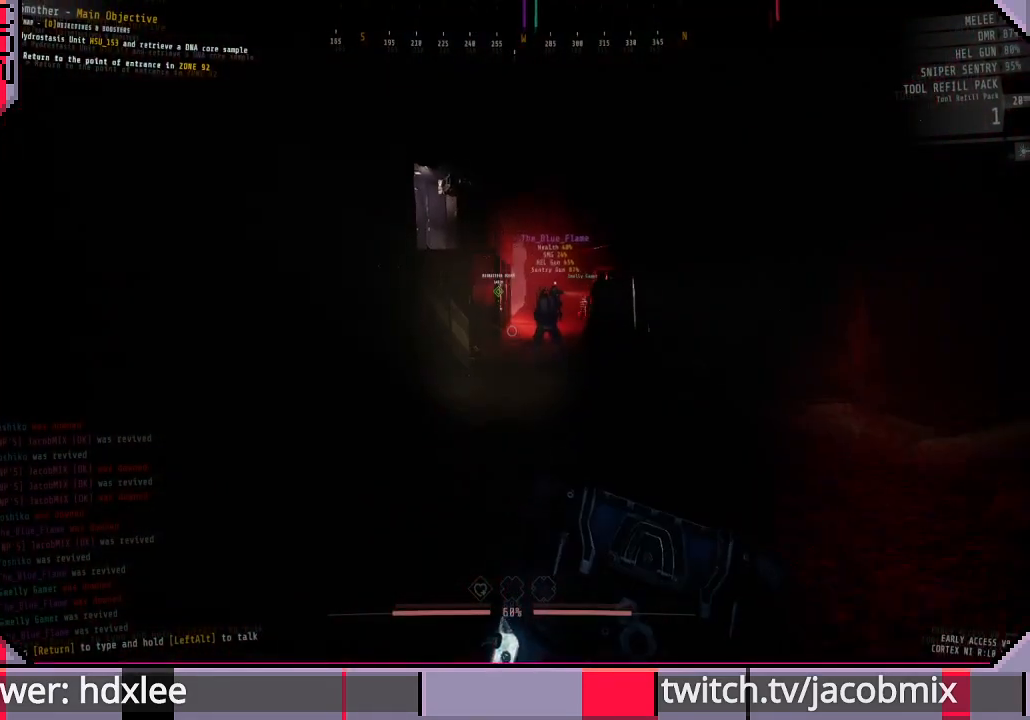
{"keys": ["shift", "w"], "mouse": [], "events": []}
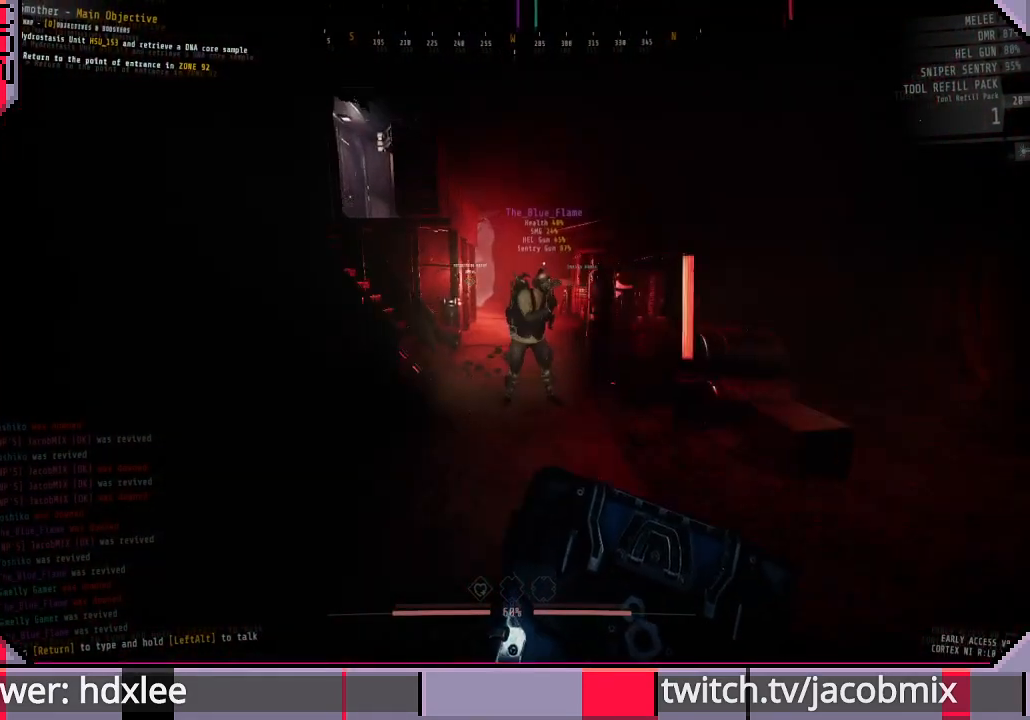
{"keys": ["shift", "w"], "mouse": [], "events": []}
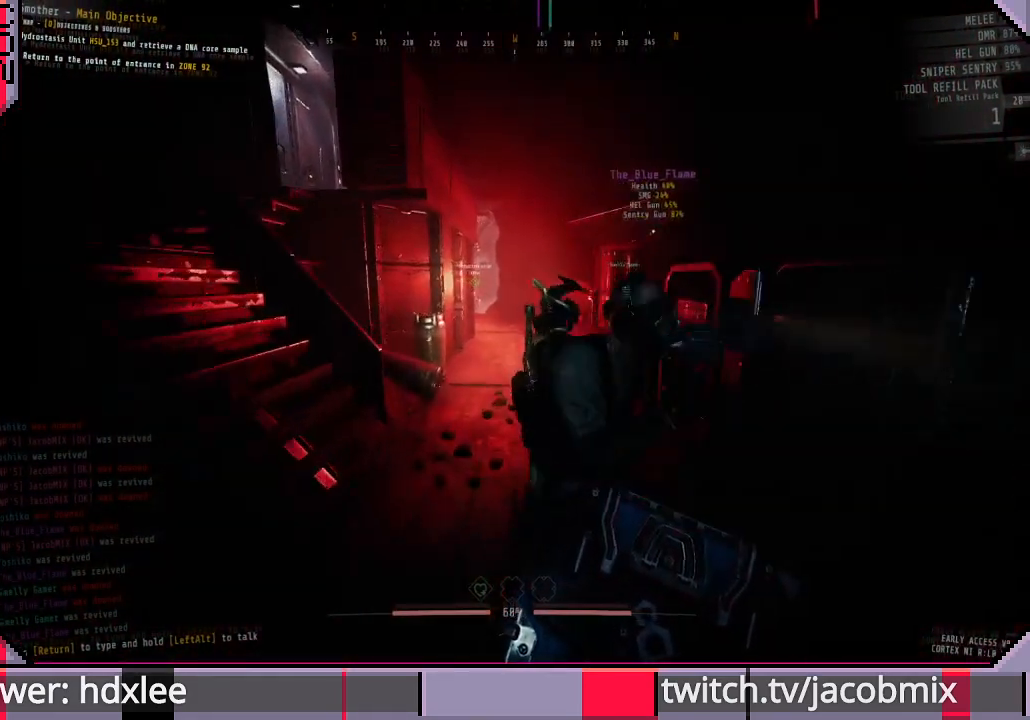
{"keys": ["s"], "mouse": [], "events": [[167, "w", "up"], [300, "s", "down"], [300, "shift", "up"]]}
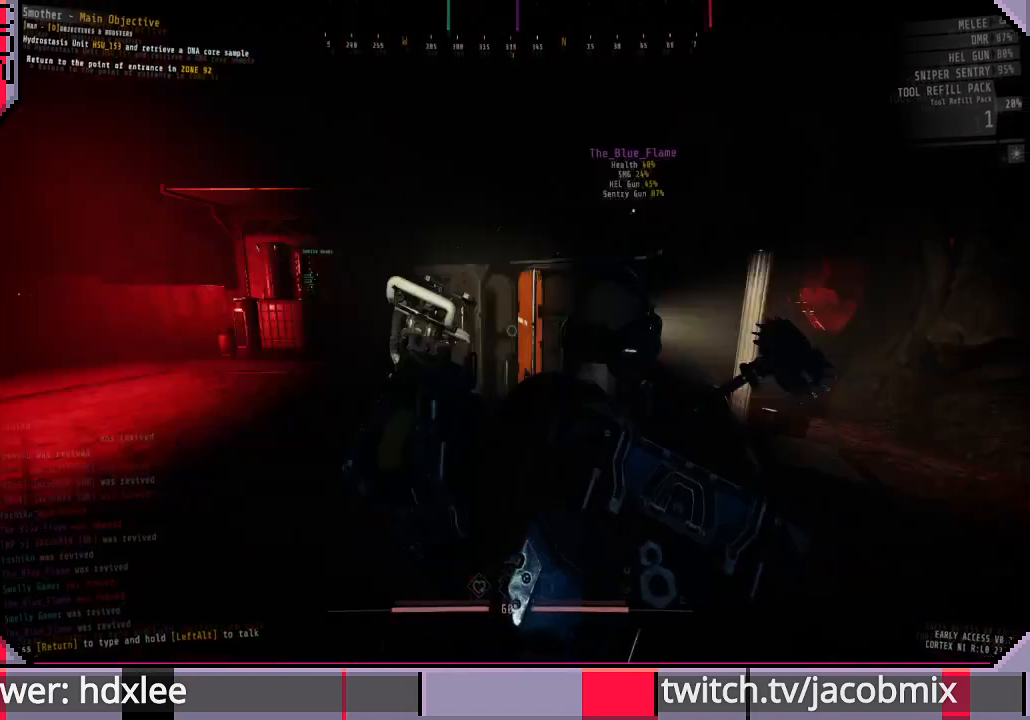
{"keys": [], "mouse": [], "events": [[167, "s", "up"]]}
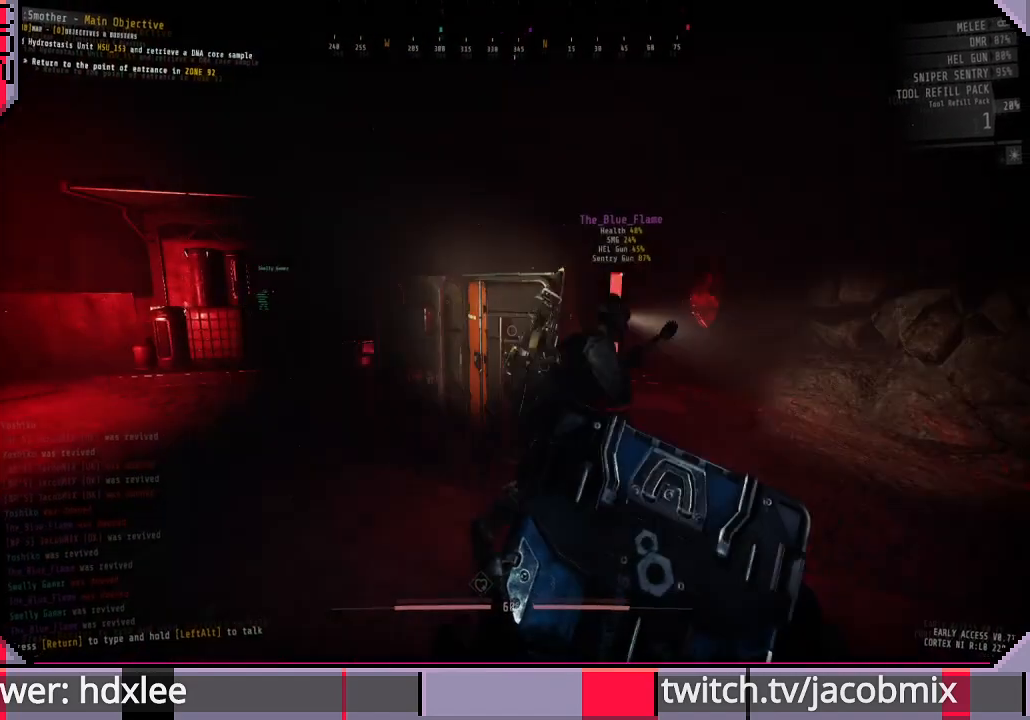
{"keys": [], "mouse": [], "events": []}
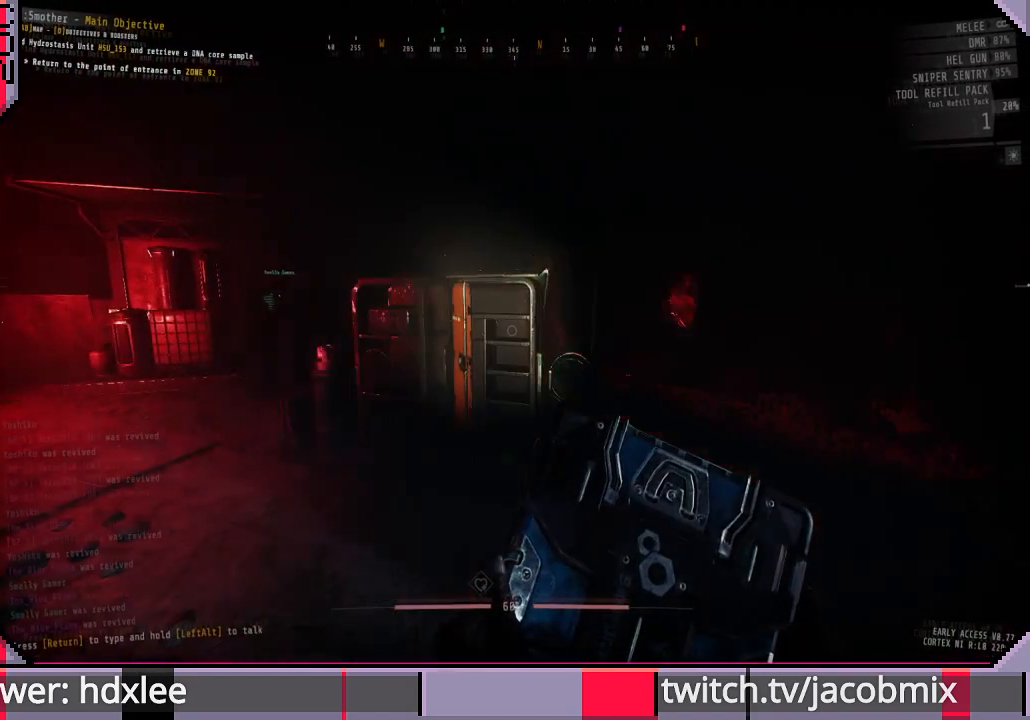
{"keys": ["shift", "w"], "mouse": [], "events": [[133, "w", "down"], [267, "shift", "down"]]}
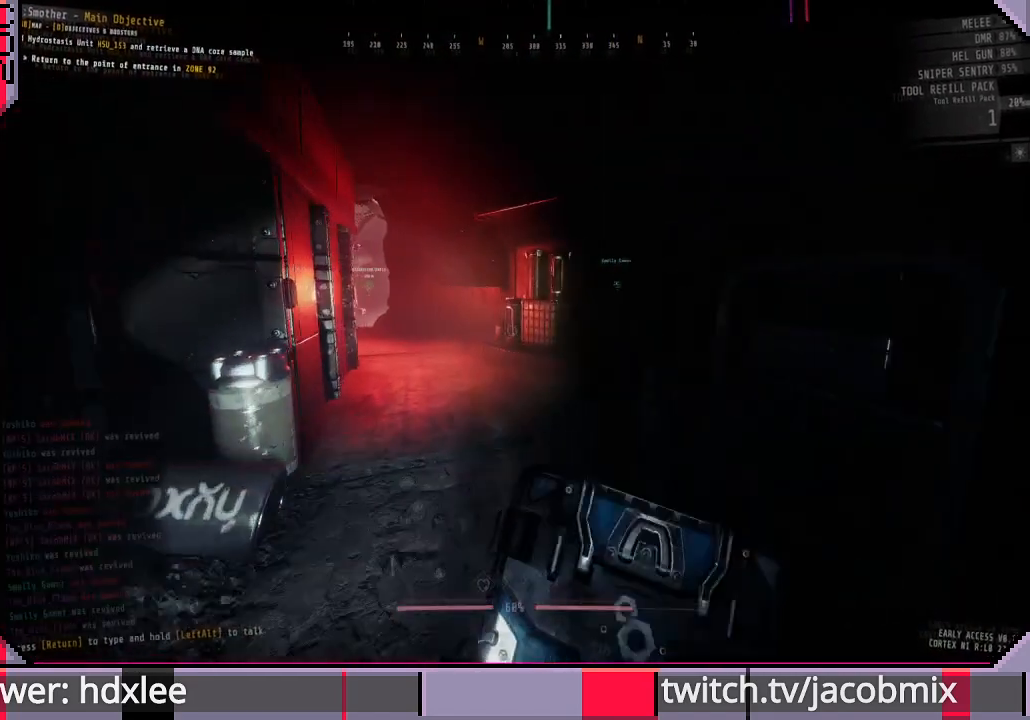
{"keys": [], "mouse": [], "events": [[67, "shift", "up"], [200, "w", "up"], [233, "tab", "down"], [367, "tab", "up"]]}
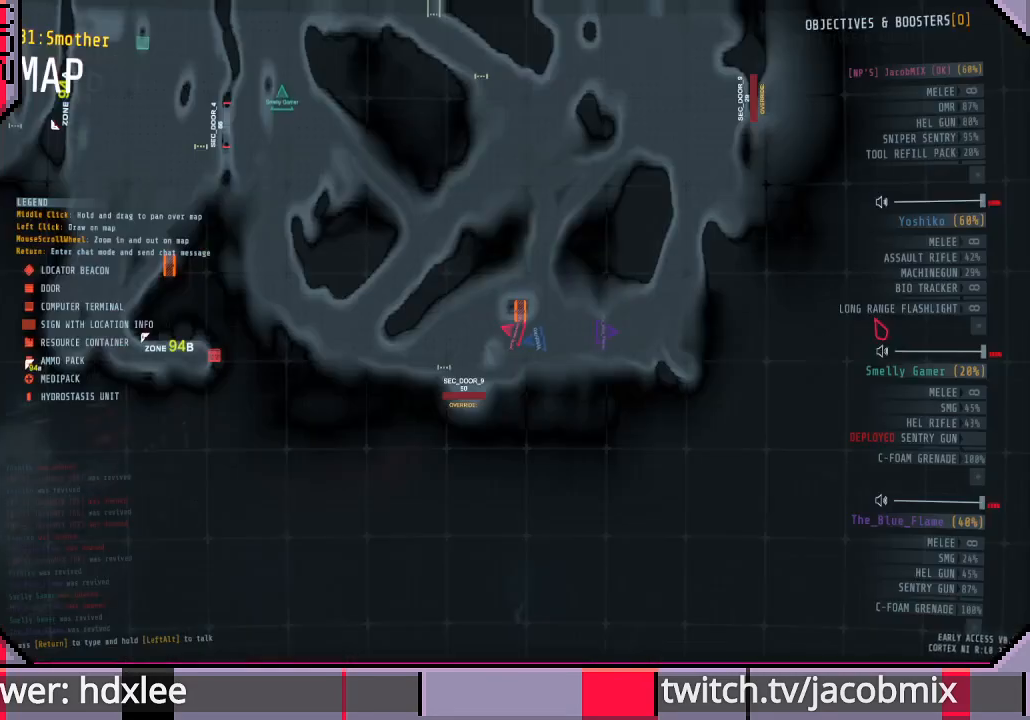
{"keys": [], "mouse": [], "events": []}
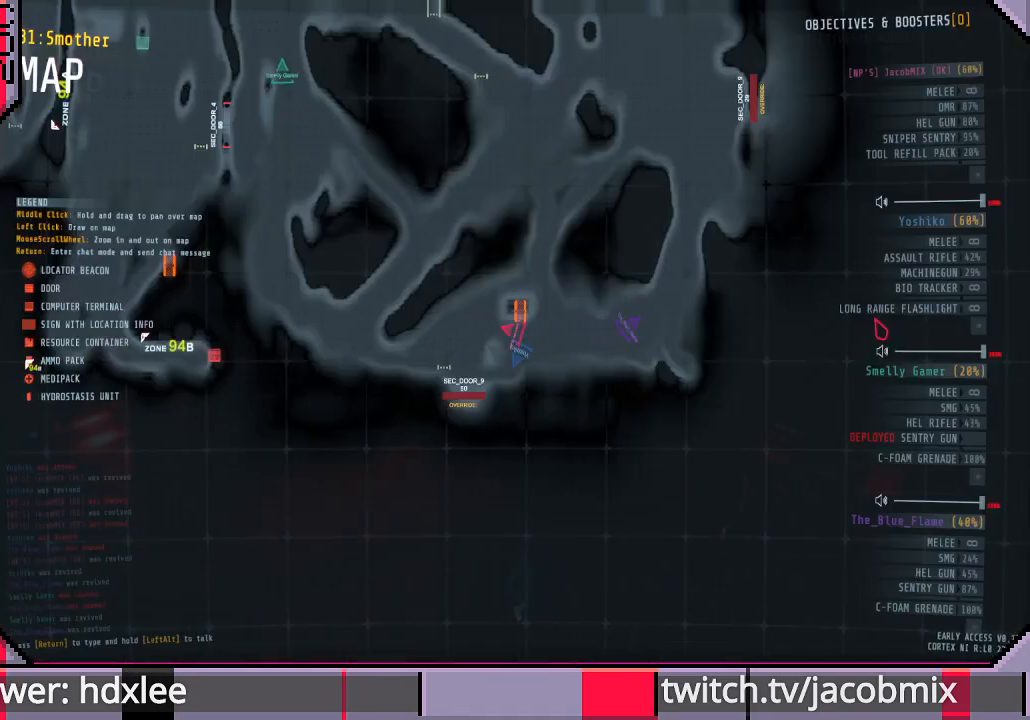
{"keys": [], "mouse": [], "events": []}
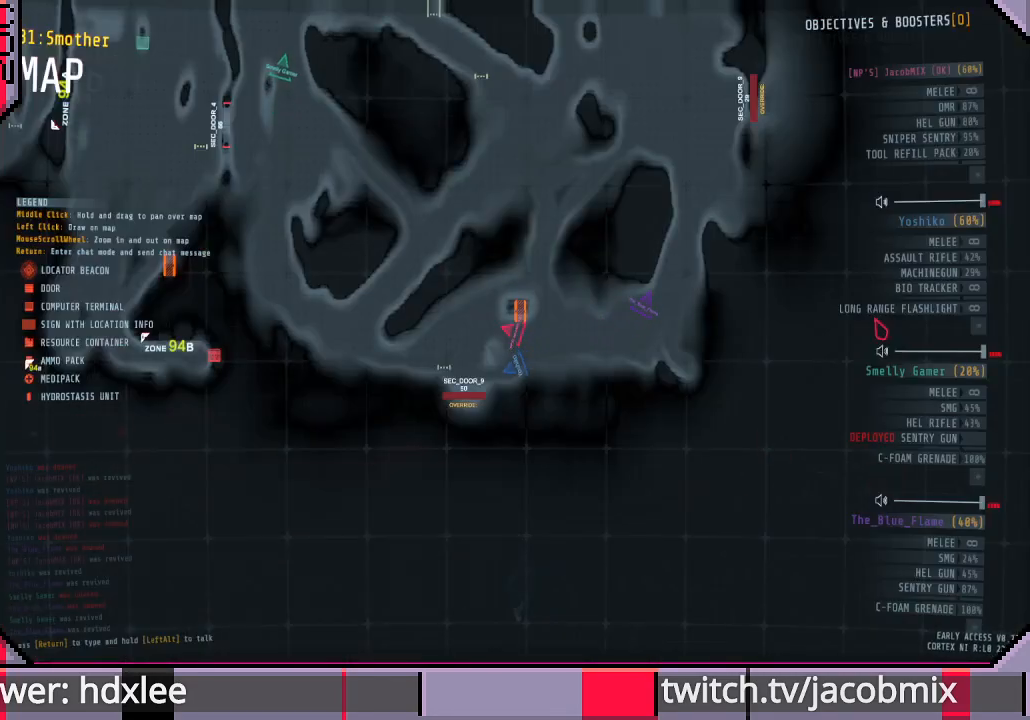
{"keys": [], "mouse": [], "events": []}
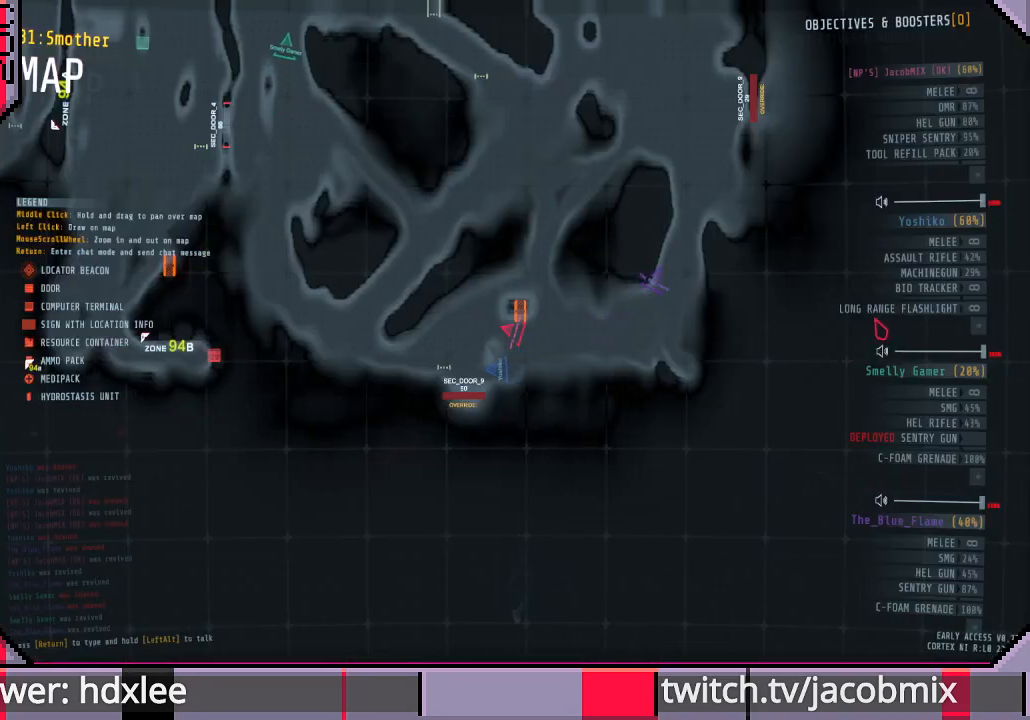
{"keys": ["a", "w"], "mouse": [], "events": [[33, "tab", "down"], [167, "tab", "up"], [267, "w", "down"], [400, "a", "down"]]}
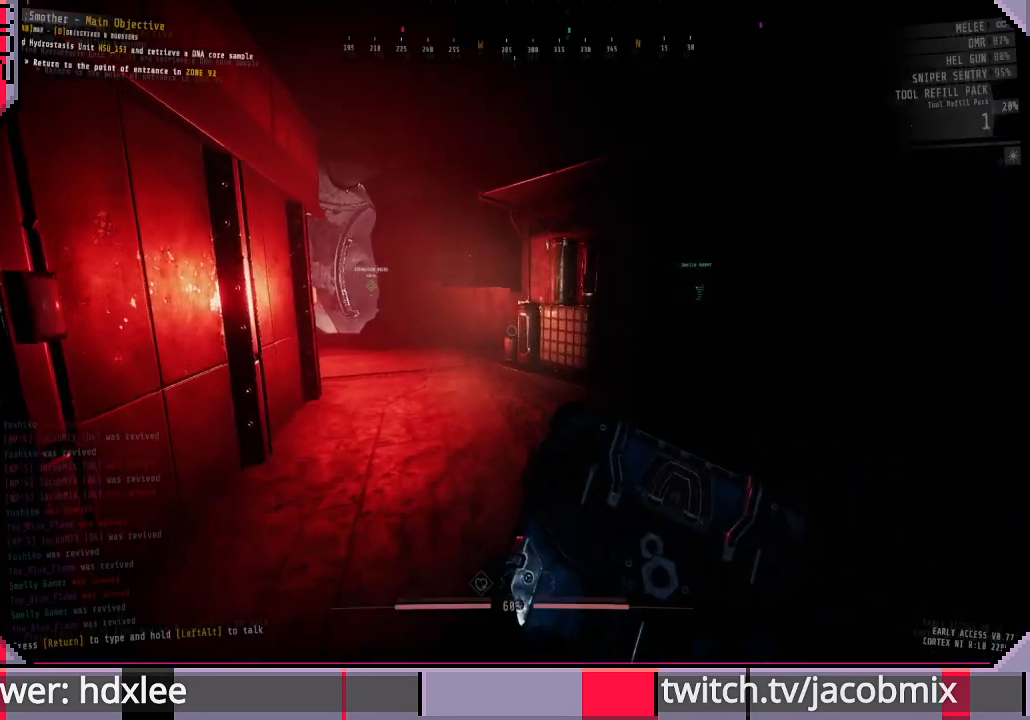
{"keys": ["shift", "w"], "mouse": [], "events": [[233, "shift", "down"], [333, "a", "up"]]}
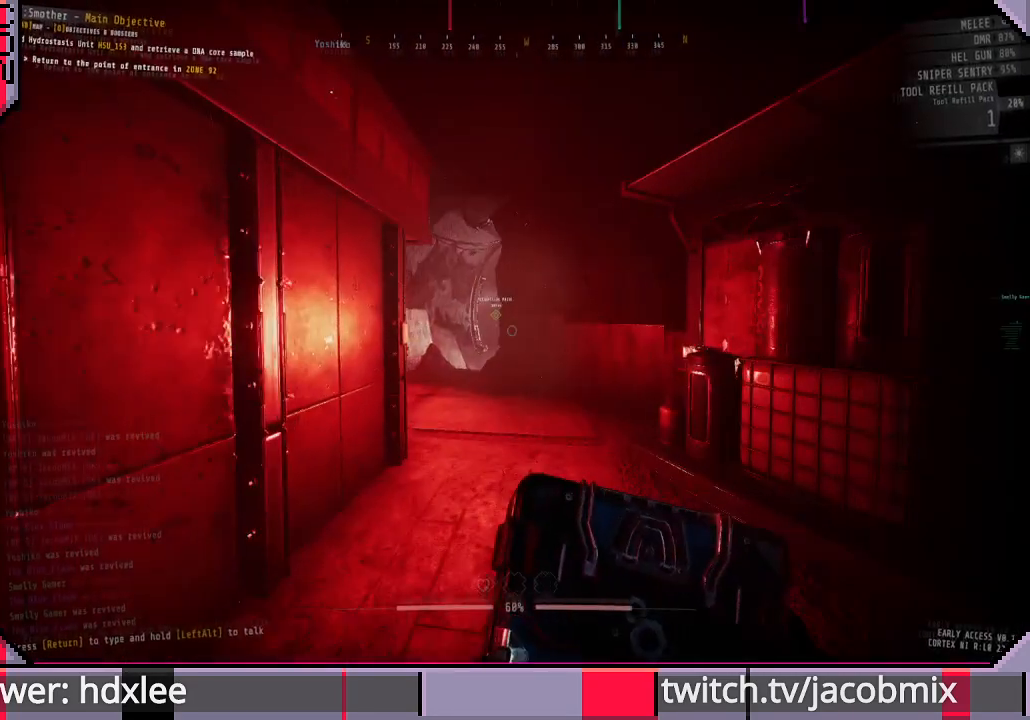
{"keys": ["shift", "w"], "mouse": [], "events": []}
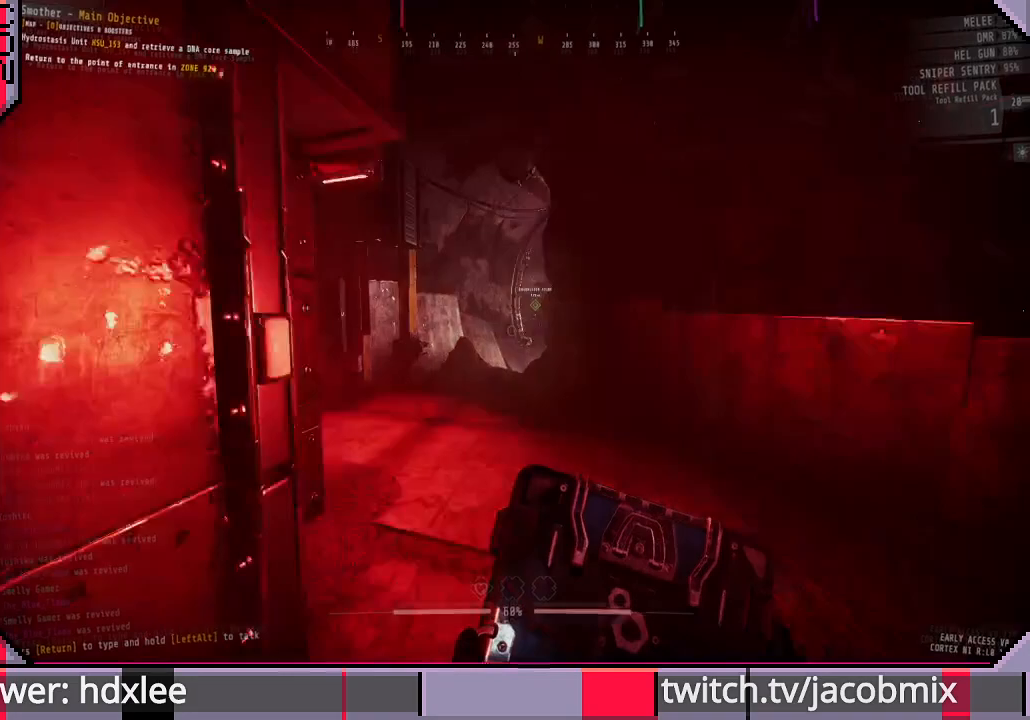
{"keys": ["shift", "w"], "mouse": [], "events": []}
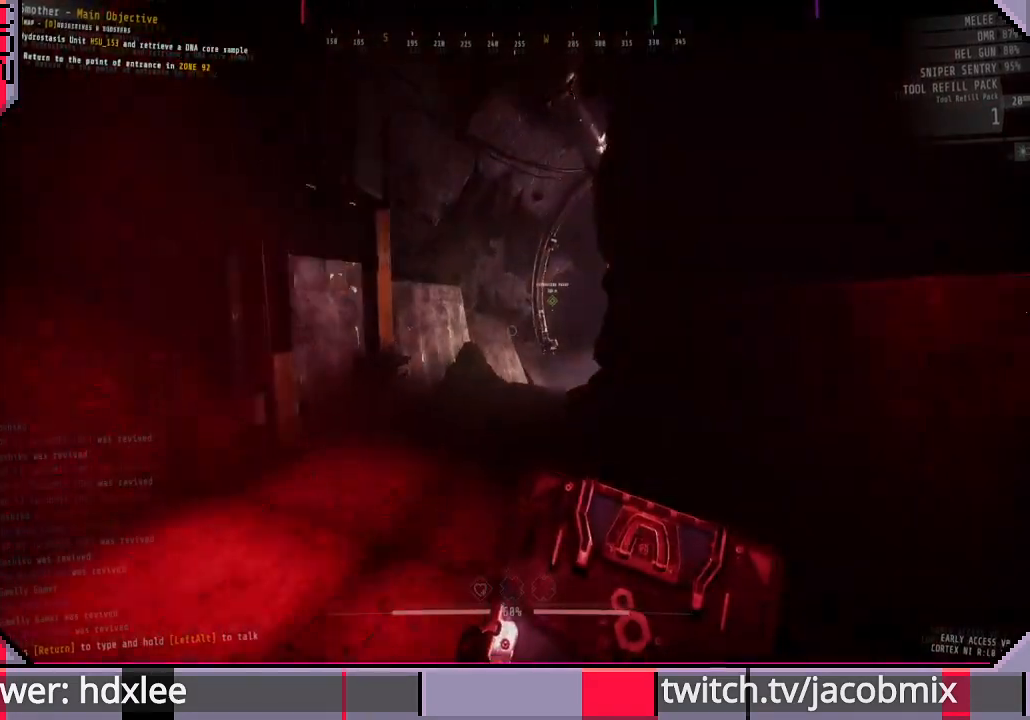
{"keys": ["shift", "w"], "mouse": [], "events": []}
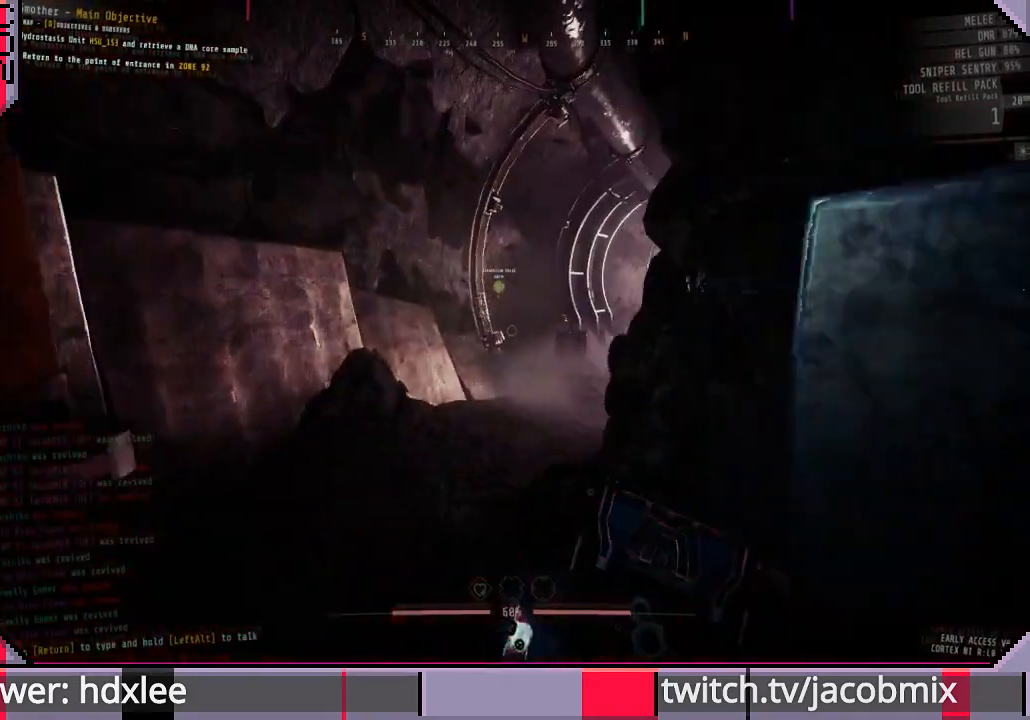
{"keys": ["shift", "w"], "mouse": [], "events": [[33, "space", "down"], [200, "space", "up"]]}
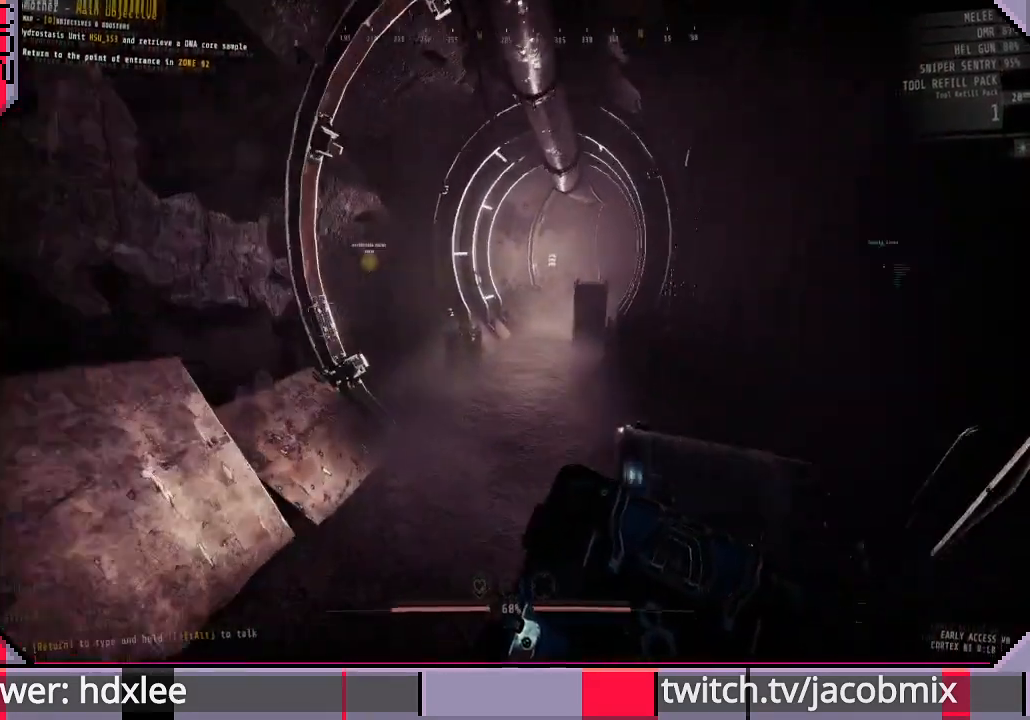
{"keys": ["a", "shift", "w"], "mouse": [], "events": [[267, "a", "down"]]}
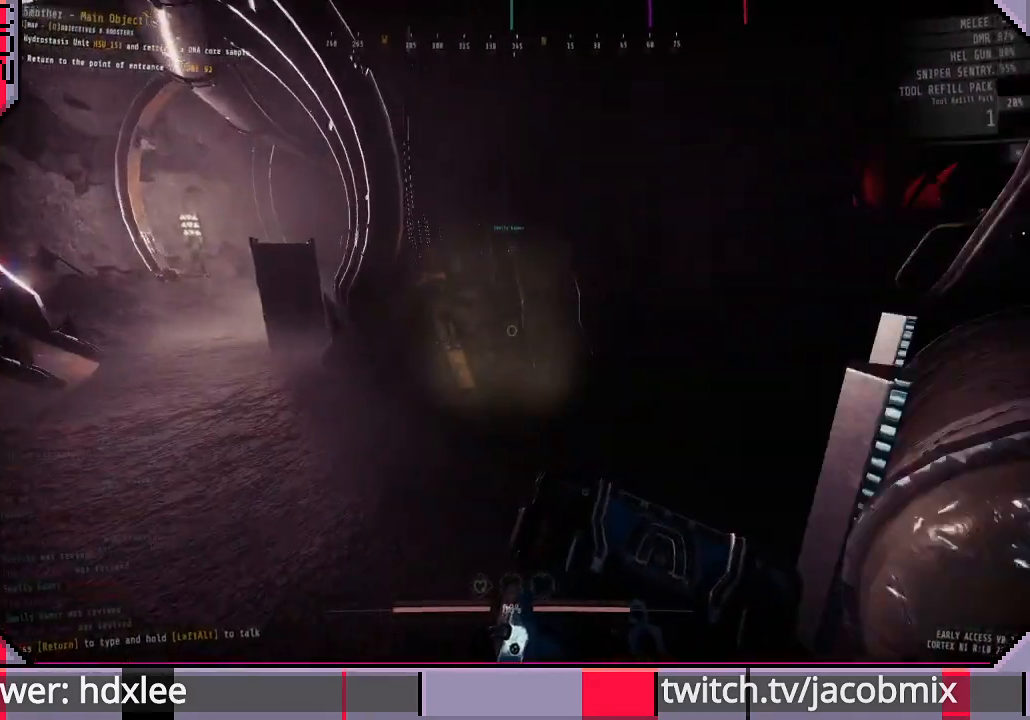
{"keys": ["shift", "w"], "mouse": [], "events": [[67, "a", "up"]]}